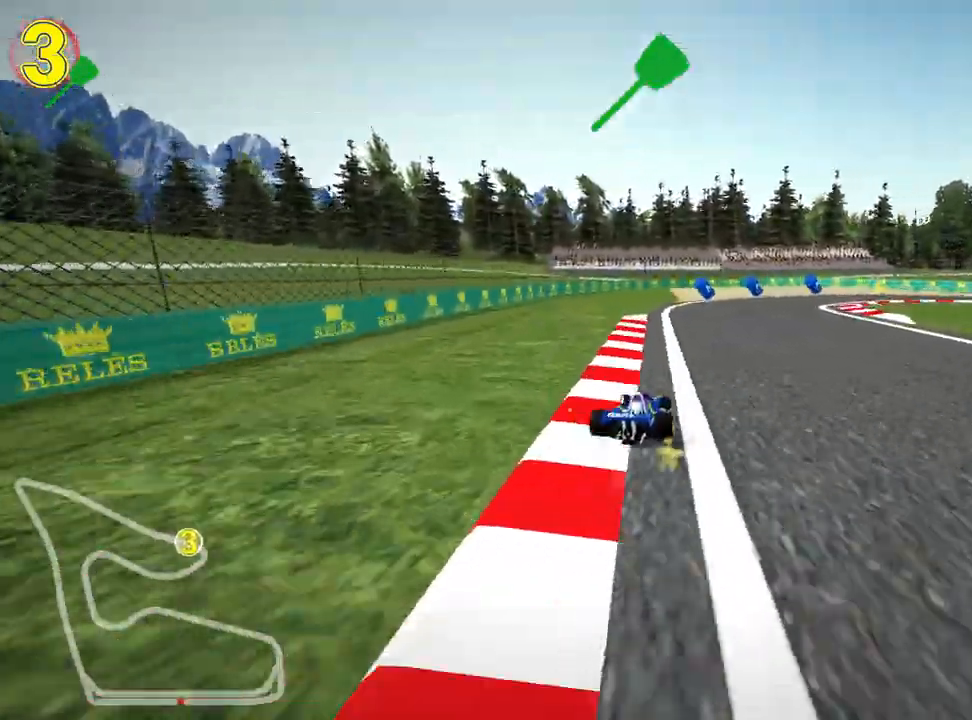
Gameplay with keyboard; each line is a JSON object with the keys held at the frame after it. "events" lists presses ("down") and releases ("up") of "down", "fire", "left", "look", "nitro", "right", "skid" and "up" between this image and that frame as [ms after this image, input, new state], when the widget could be followed in between. No other keys are recorded. Mouse input is not recorded. Key names are as the overlay labels them; some are game actions (e.g. jump) rather than physical keys.
{"keys": ["right", "skid", "up"], "events": [[150, "left", "up"], [167, "up", "up"], [217, "right", "down"], [500, "up", "down"]]}
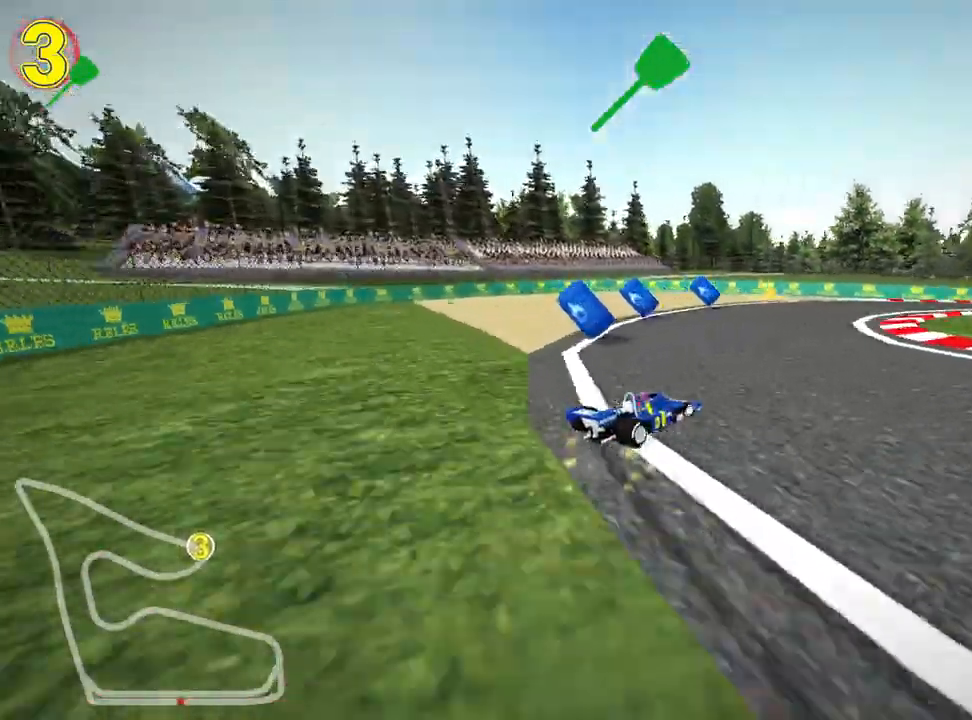
{"keys": ["nitro", "right", "up"], "events": [[17, "skid", "up"], [383, "nitro", "down"]]}
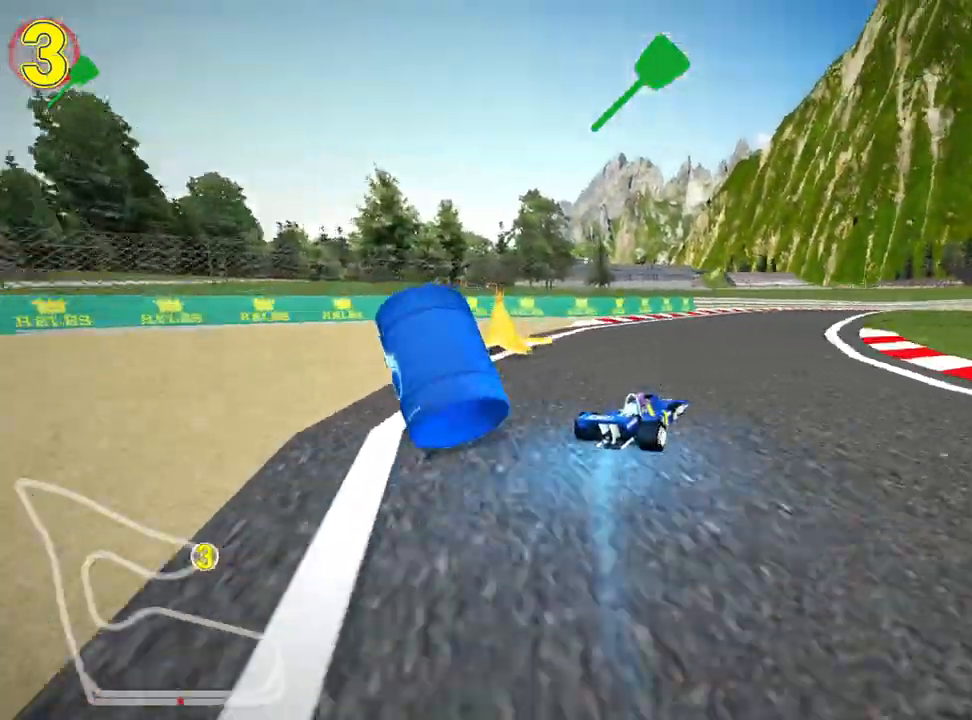
{"keys": ["left", "nitro", "up"], "events": [[50, "right", "up"], [317, "left", "down"]]}
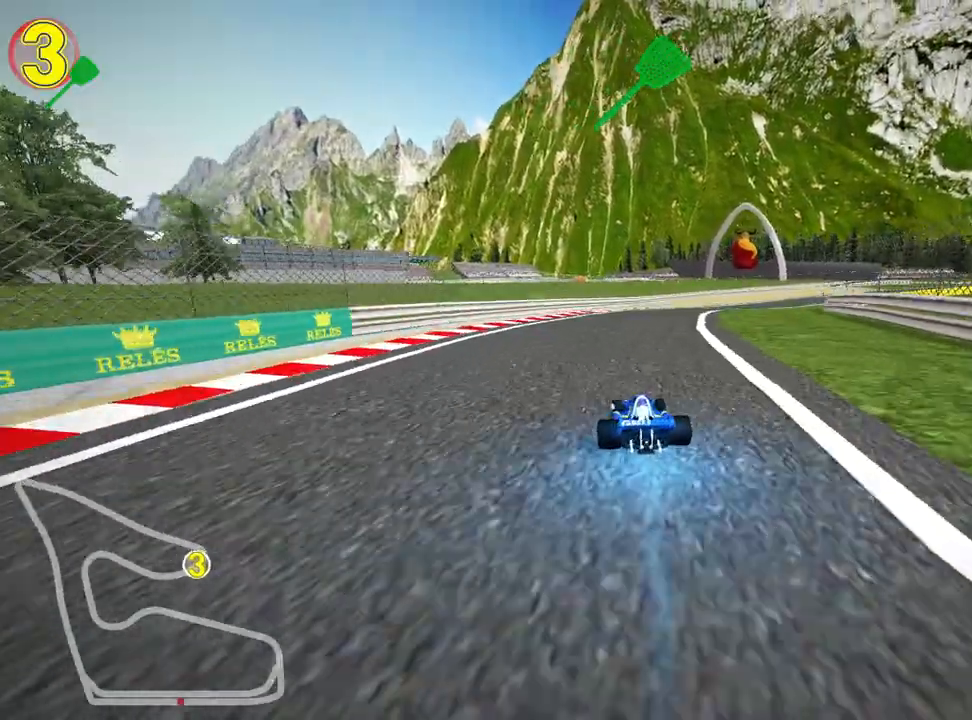
{"keys": ["right", "skid", "up"], "events": [[33, "left", "up"], [83, "skid", "down"], [100, "nitro", "up"], [133, "right", "down"]]}
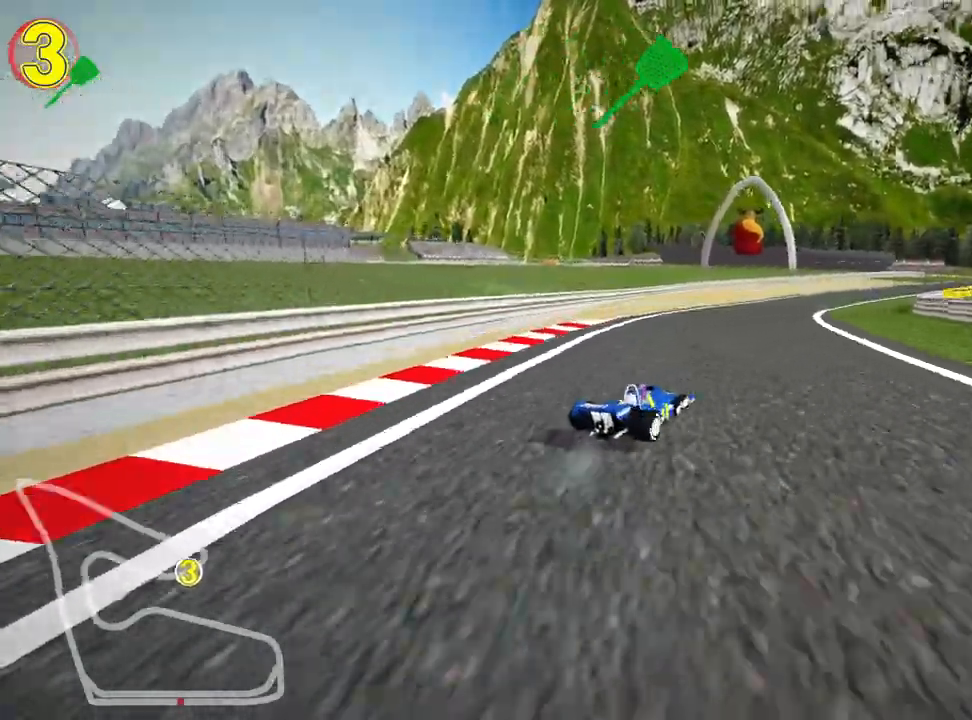
{"keys": ["left", "skid", "up"], "events": [[50, "left", "down"], [117, "right", "up"]]}
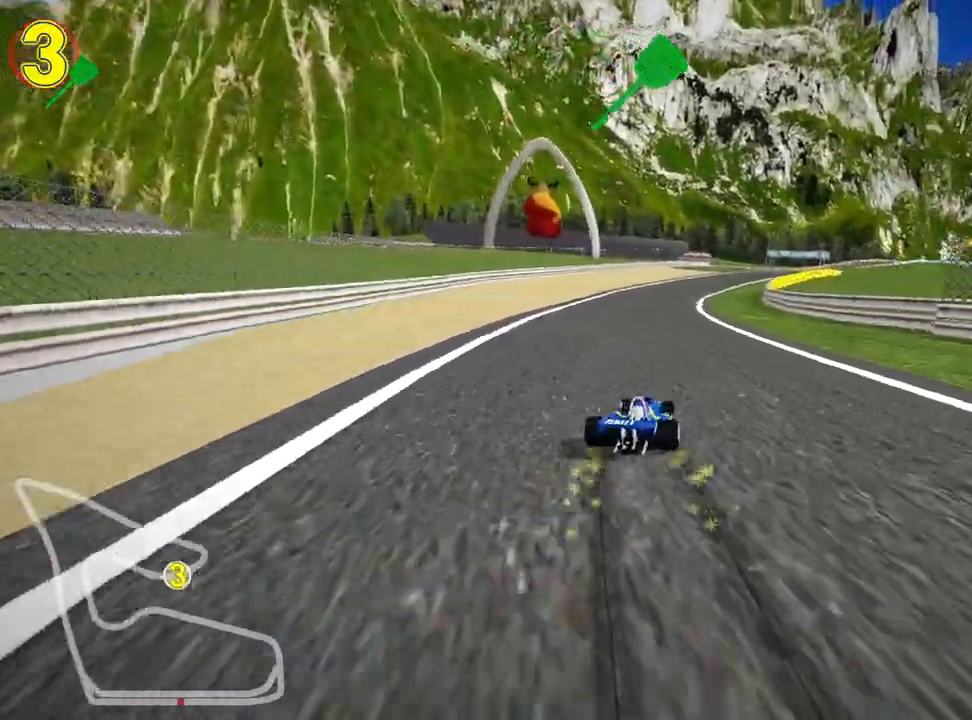
{"keys": ["left", "skid", "up"], "events": [[217, "left", "up"], [283, "left", "down"]]}
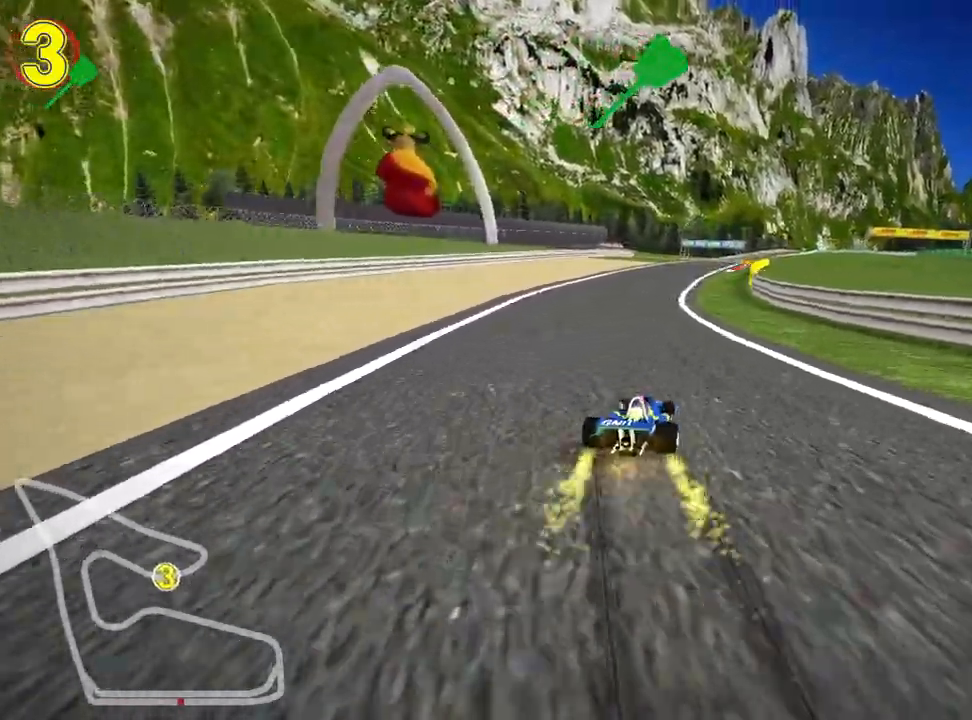
{"keys": ["left", "skid", "up"], "events": [[300, "nitro", "down"], [467, "nitro", "up"]]}
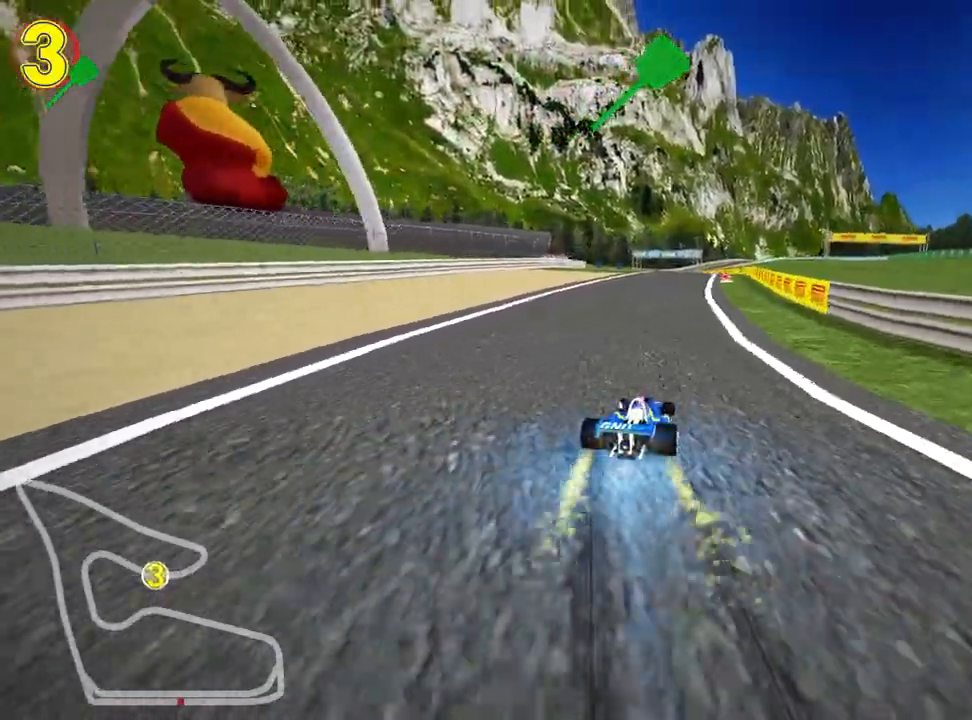
{"keys": ["left", "skid", "up"], "events": []}
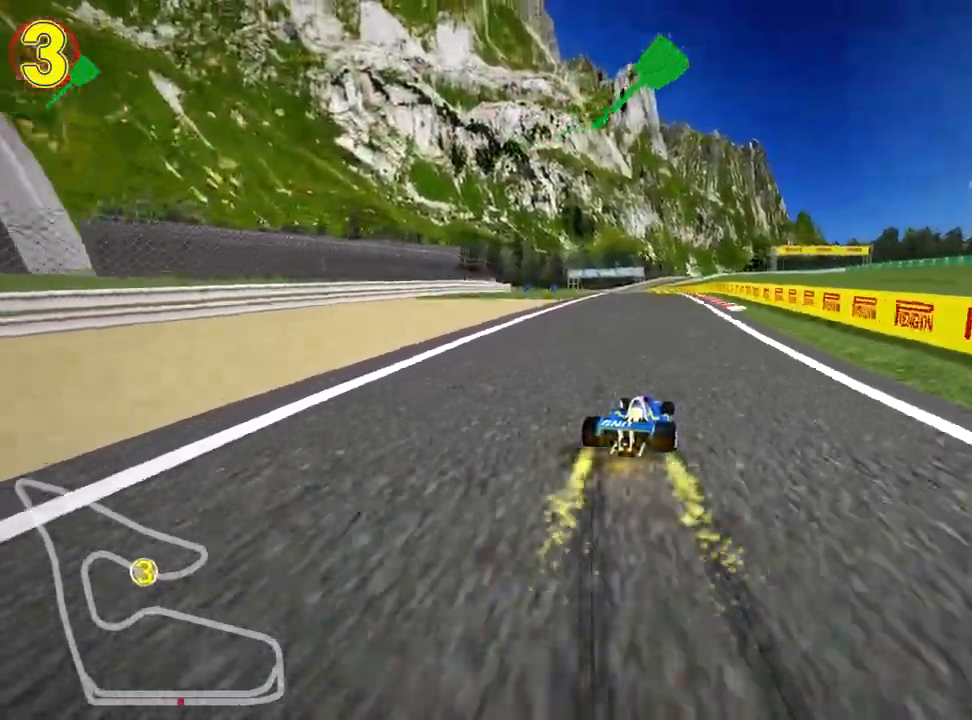
{"keys": ["left", "skid", "up"], "events": []}
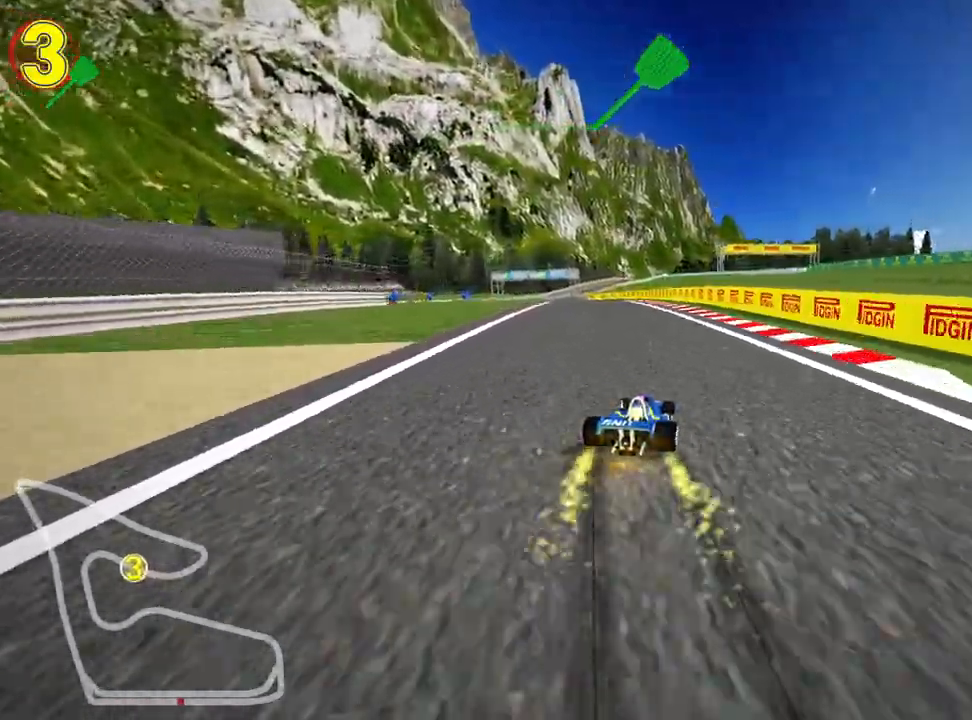
{"keys": ["left", "nitro", "skid", "up"], "events": [[417, "nitro", "down"]]}
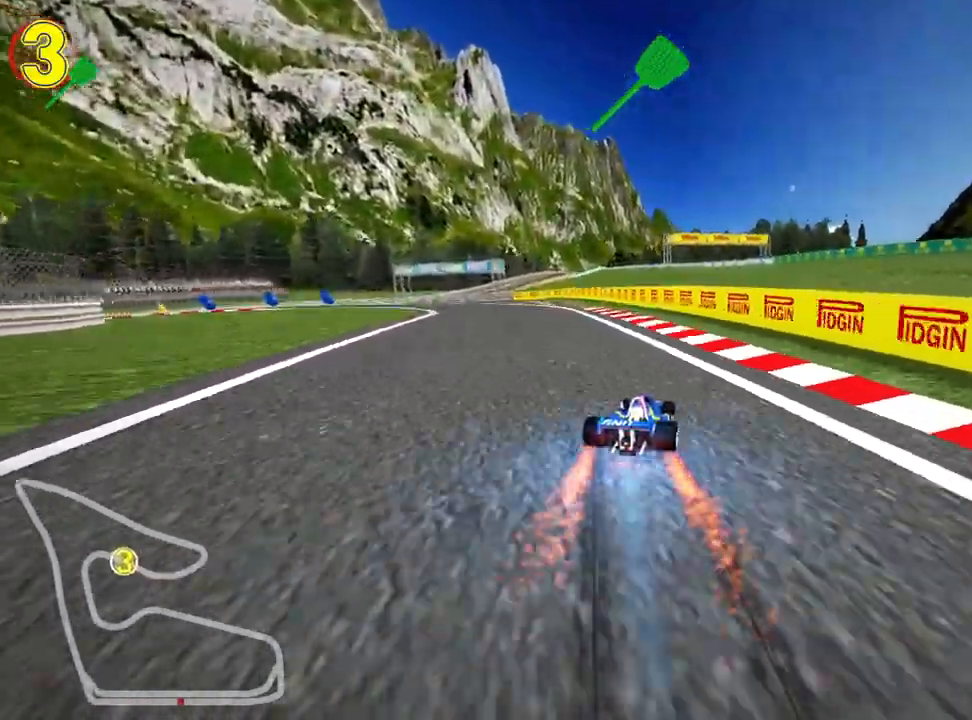
{"keys": ["left", "up"], "events": [[33, "skid", "up"], [500, "nitro", "up"]]}
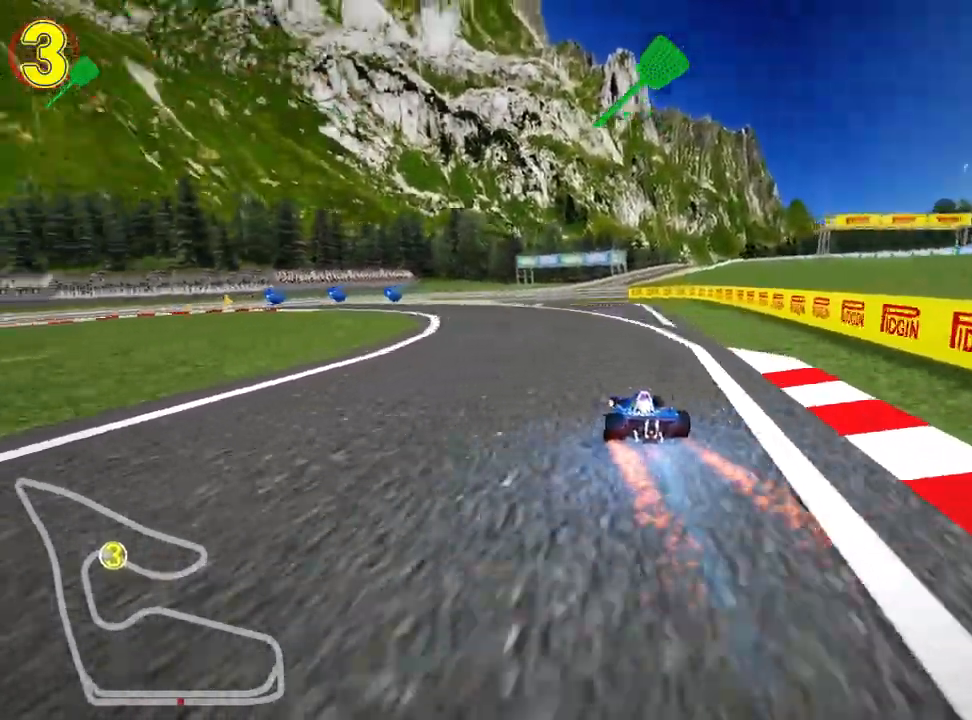
{"keys": ["left", "skid", "up"], "events": [[183, "left", "up"], [367, "left", "down"], [400, "skid", "down"]]}
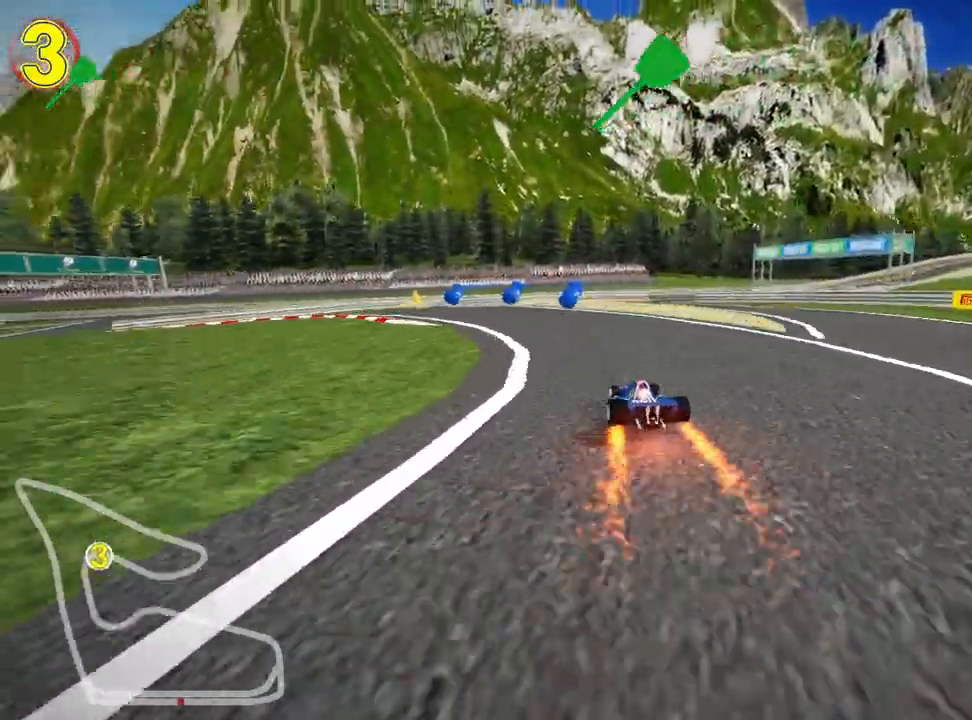
{"keys": ["left", "nitro", "up"], "events": [[417, "skid", "up"], [483, "nitro", "down"]]}
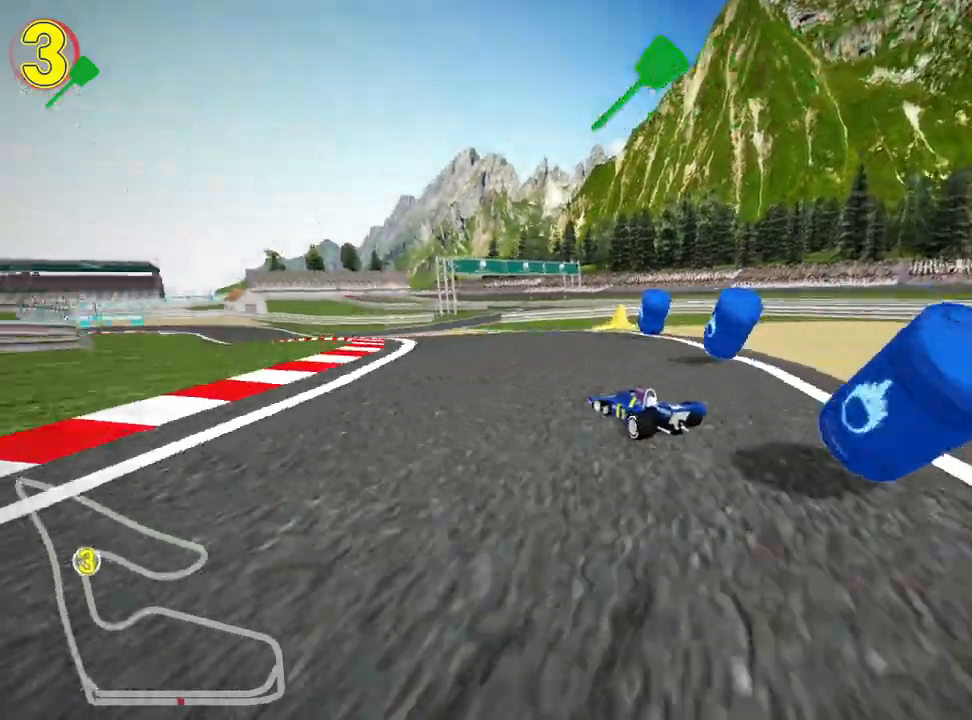
{"keys": ["up"], "events": [[100, "left", "up"], [117, "nitro", "up"]]}
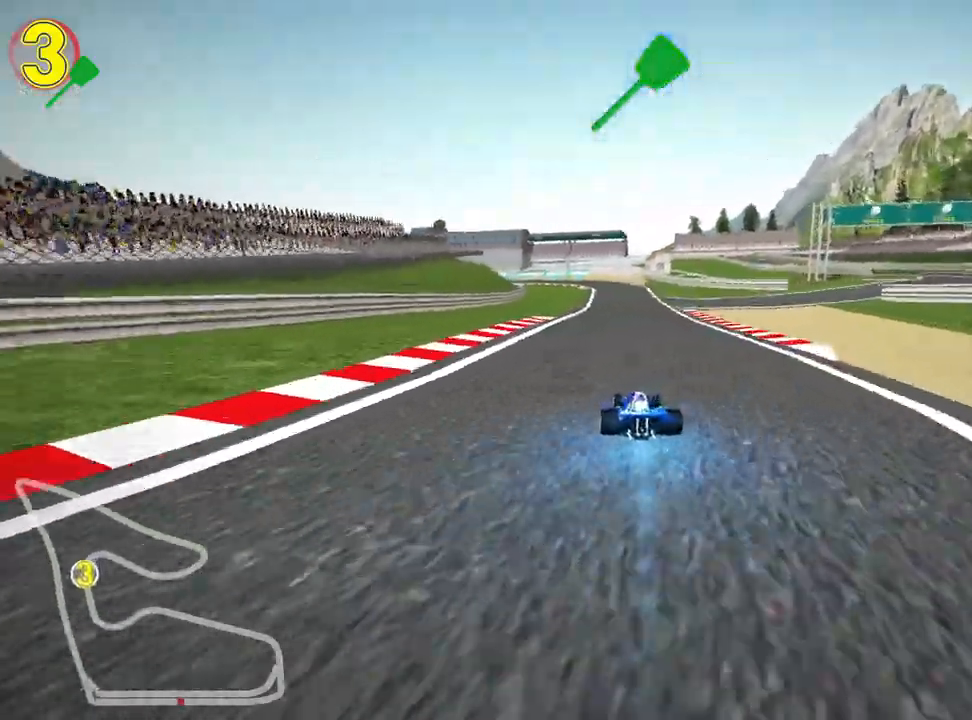
{"keys": ["up"], "events": [[267, "right", "down"], [500, "right", "up"]]}
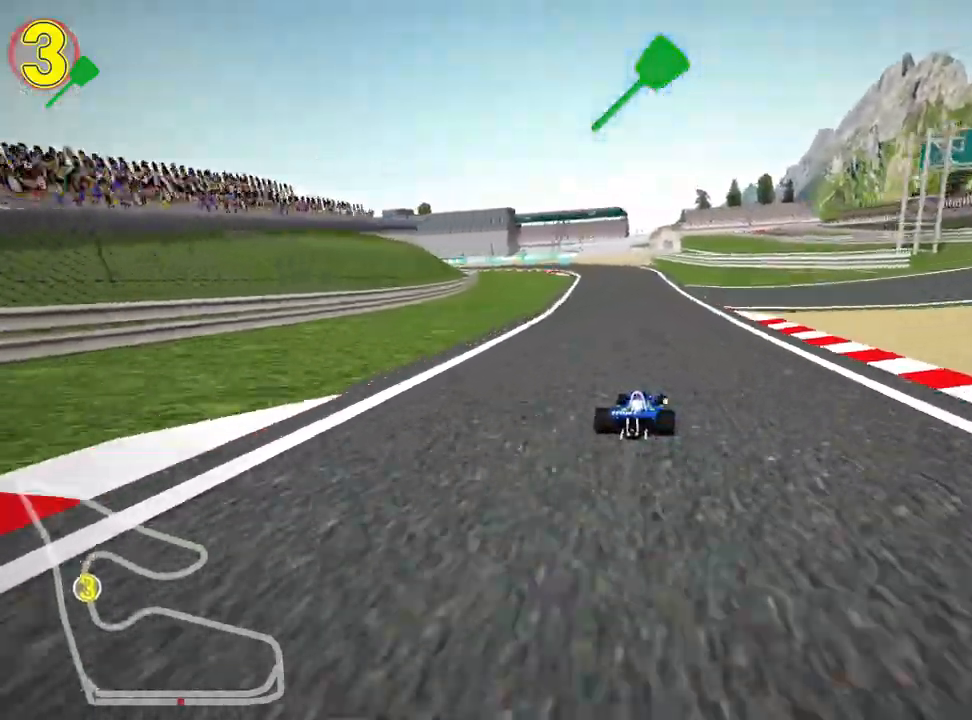
{"keys": ["right", "skid", "up"], "events": [[17, "skid", "down"], [33, "left", "down"], [233, "left", "up"], [283, "right", "down"]]}
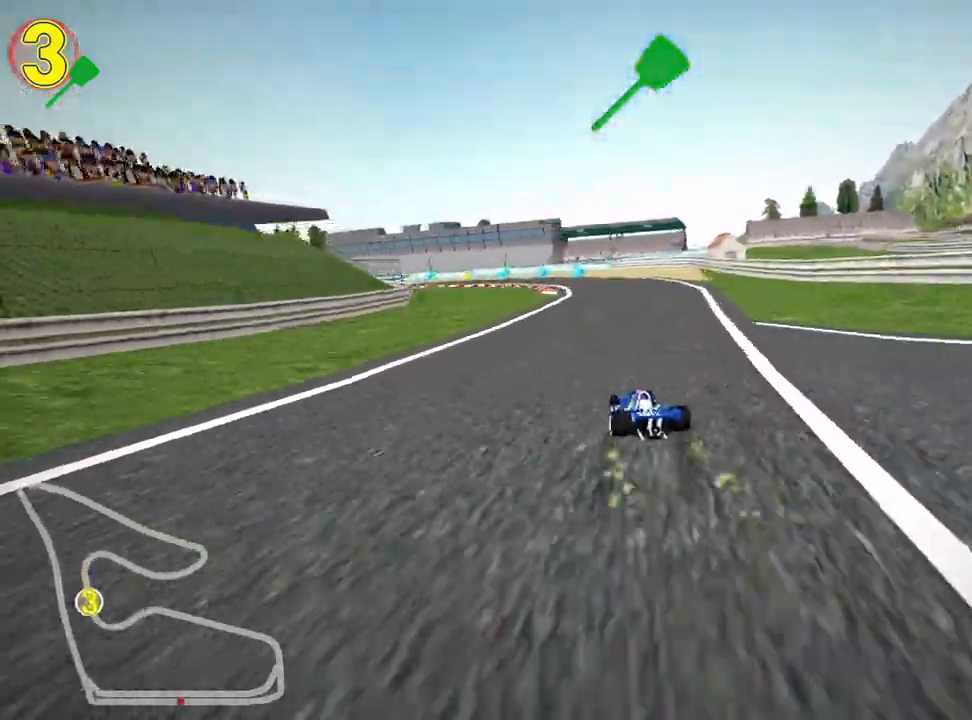
{"keys": ["left", "skid", "up"], "events": [[300, "left", "down"], [383, "right", "up"]]}
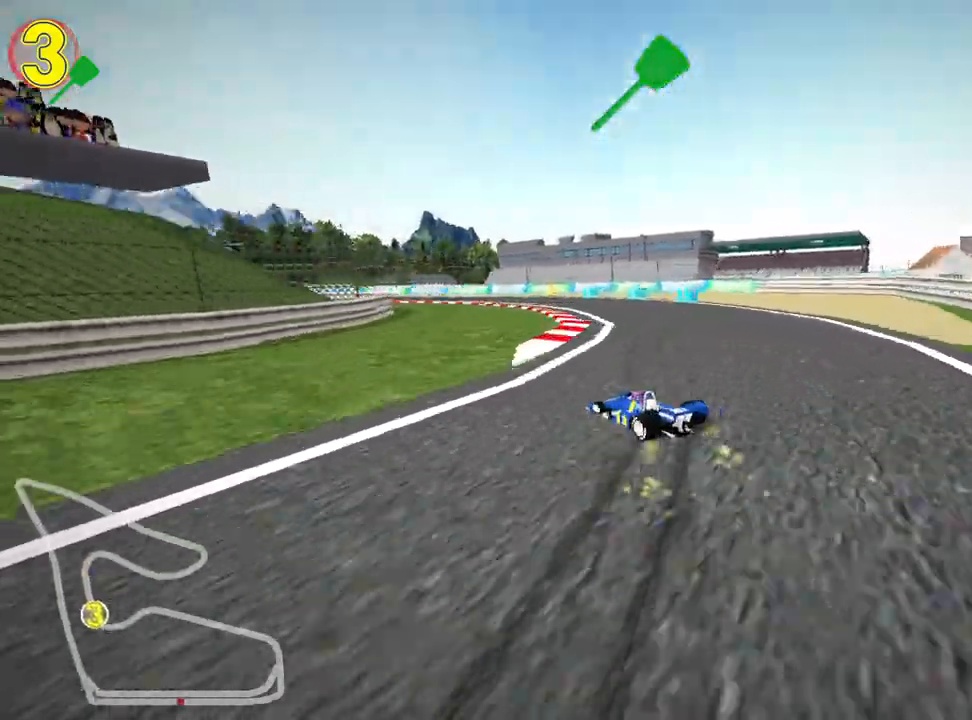
{"keys": ["left", "skid", "up"], "events": []}
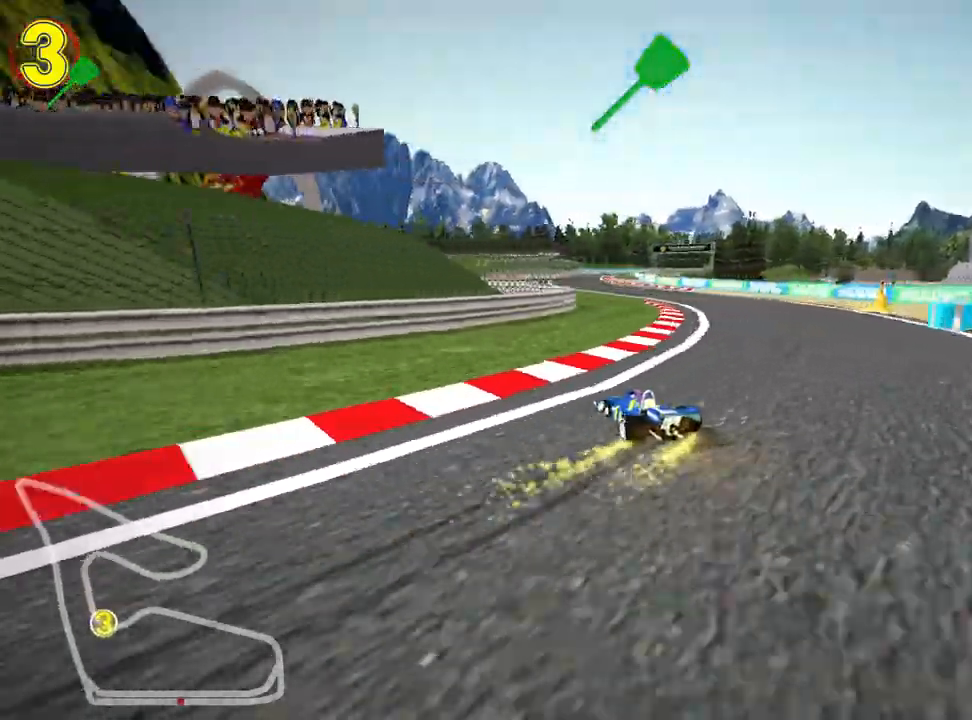
{"keys": ["left", "nitro", "right", "skid", "up"], "events": [[400, "right", "down"], [417, "nitro", "down"]]}
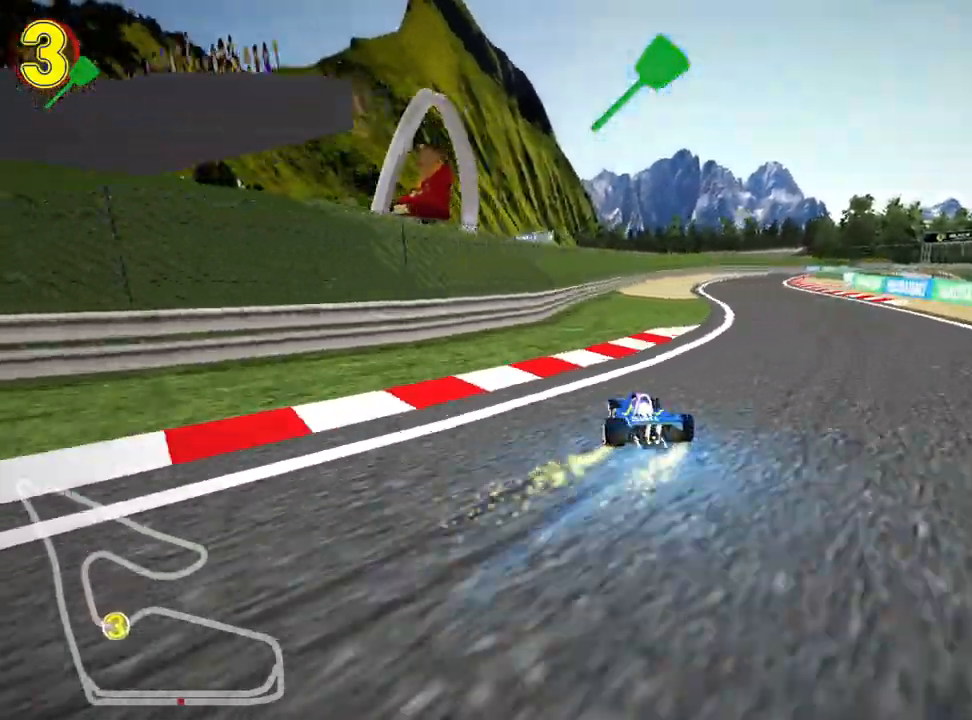
{"keys": ["right", "skid", "up"], "events": [[17, "left", "up"], [83, "nitro", "up"]]}
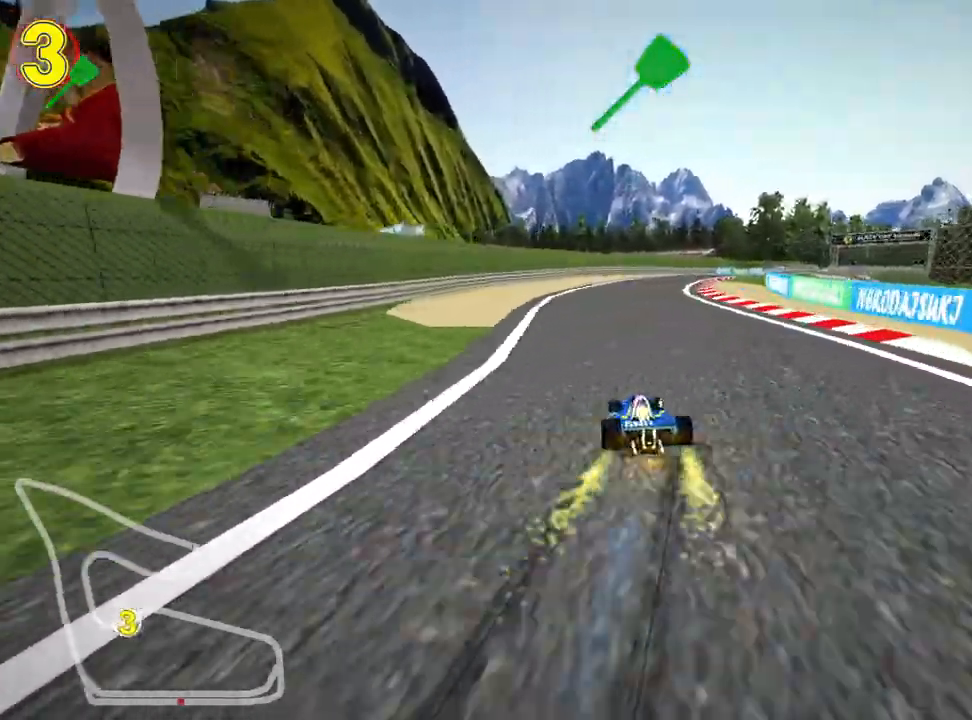
{"keys": ["right", "skid", "up"], "events": []}
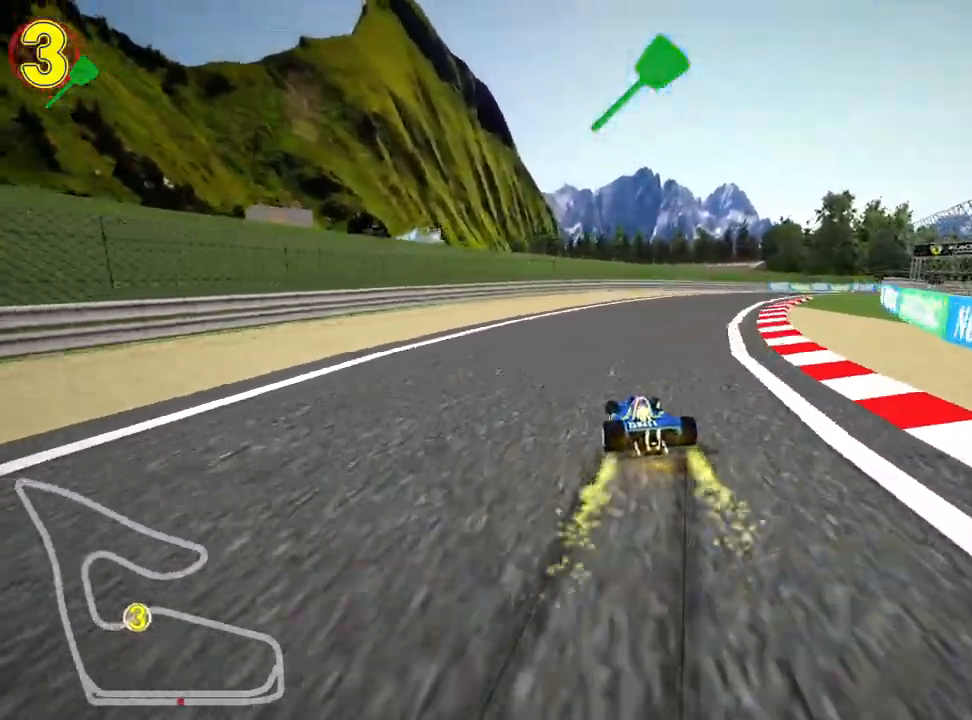
{"keys": ["nitro", "right", "up"], "events": [[250, "skid", "up"], [333, "nitro", "down"]]}
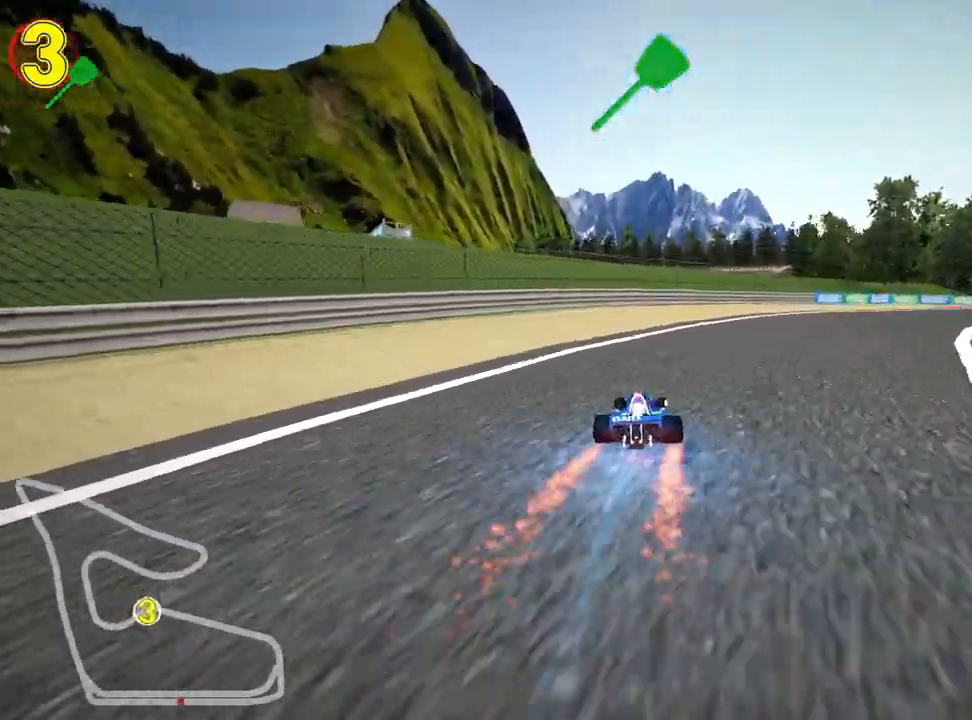
{"keys": ["right", "up"], "events": [[267, "nitro", "up"]]}
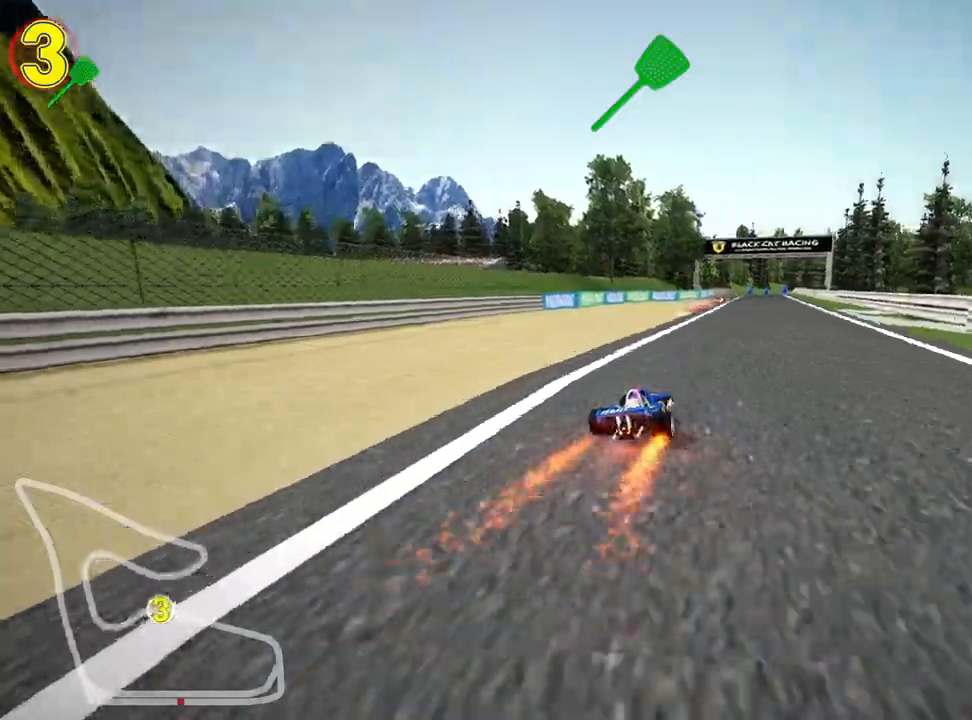
{"keys": ["left", "up"], "events": [[133, "right", "up"], [400, "left", "down"]]}
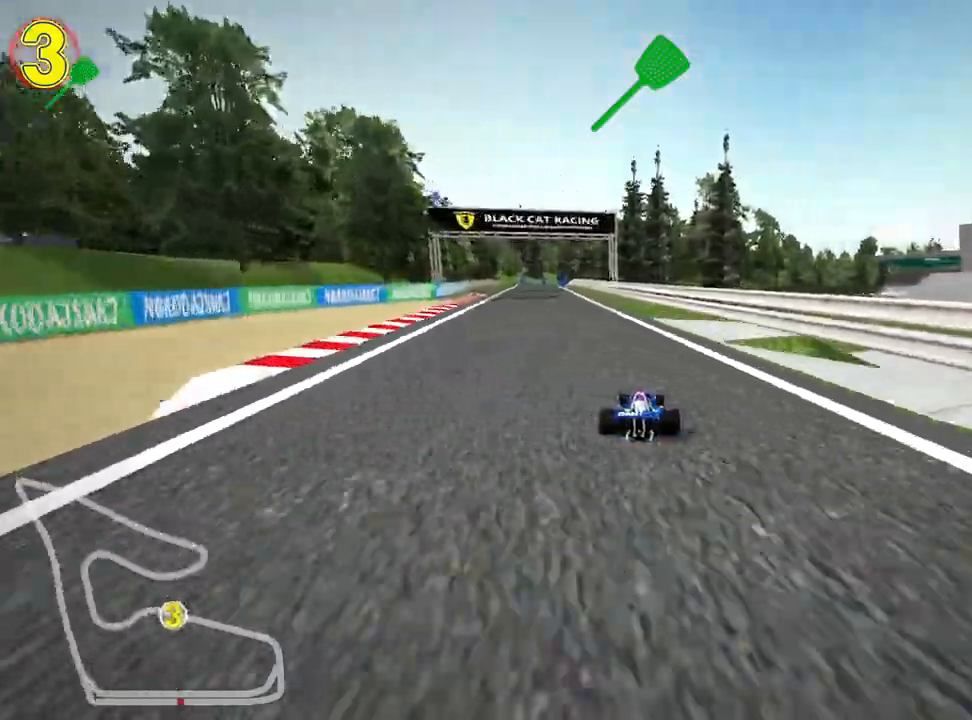
{"keys": ["right", "skid", "up"], "events": [[67, "nitro", "down"], [233, "nitro", "up"], [400, "left", "up"], [417, "skid", "down"], [433, "right", "down"]]}
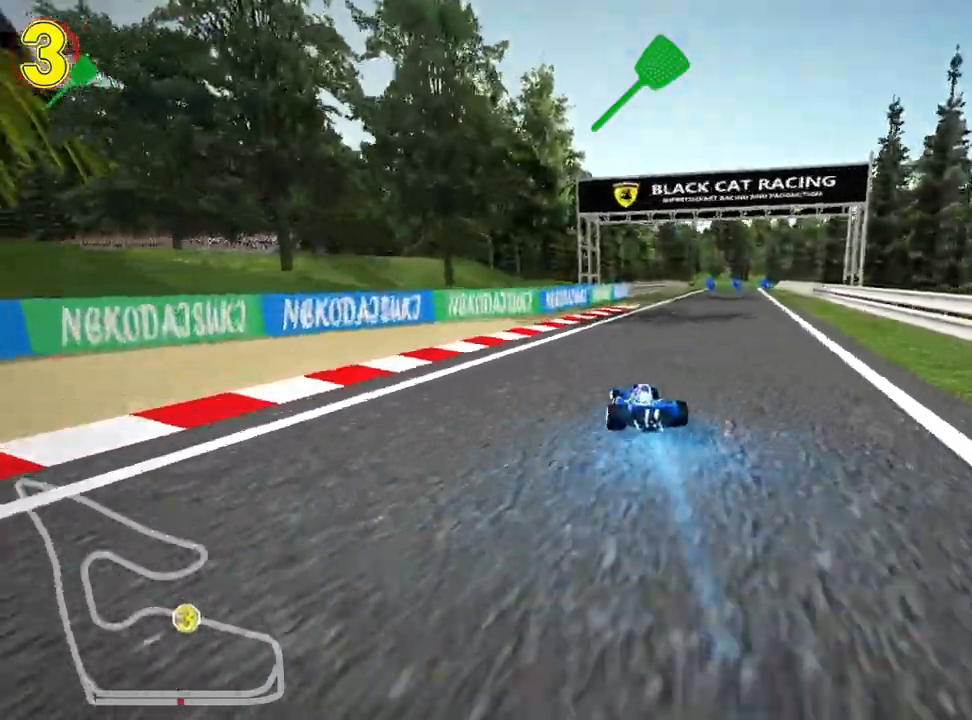
{"keys": ["left", "skid", "up"], "events": [[100, "right", "up"], [317, "left", "down"]]}
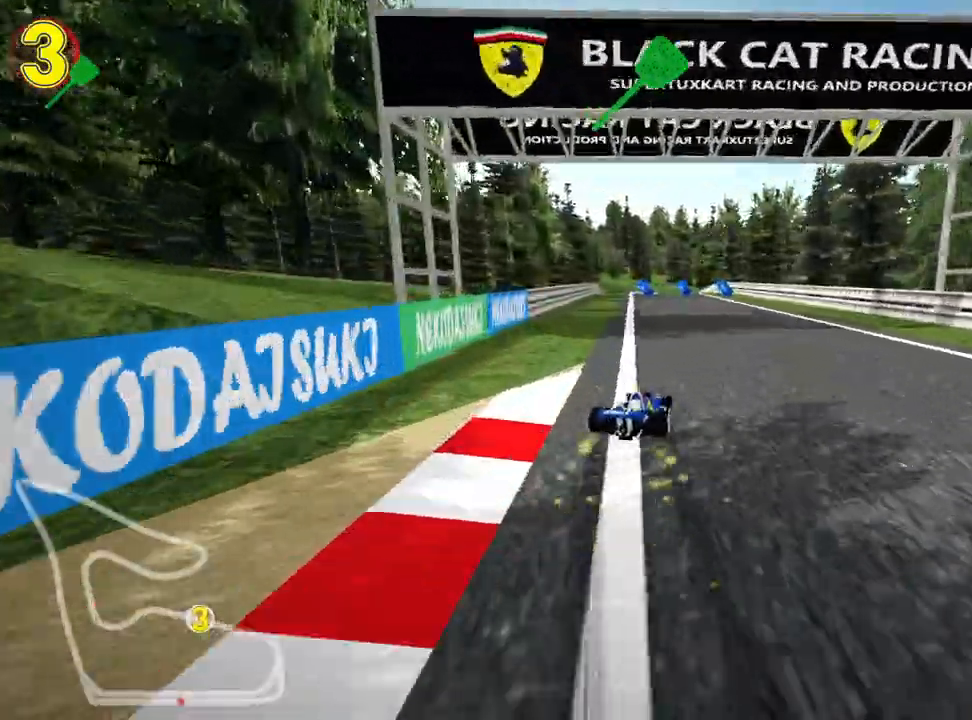
{"keys": ["left", "skid", "up"], "events": []}
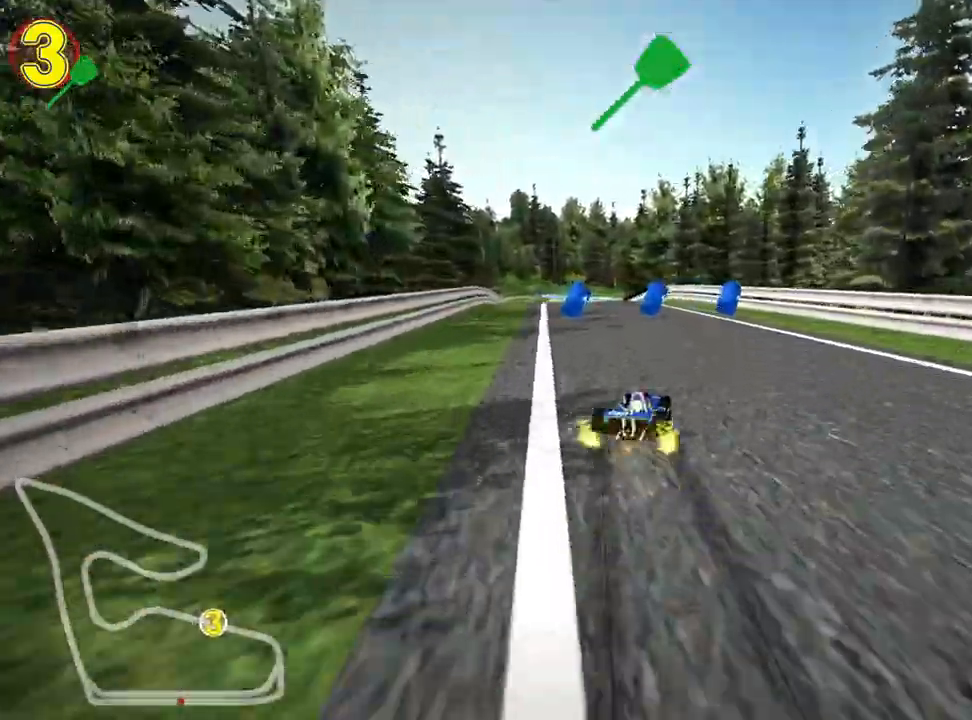
{"keys": ["left", "up"], "events": [[250, "nitro", "down"], [283, "skid", "up"], [467, "nitro", "up"]]}
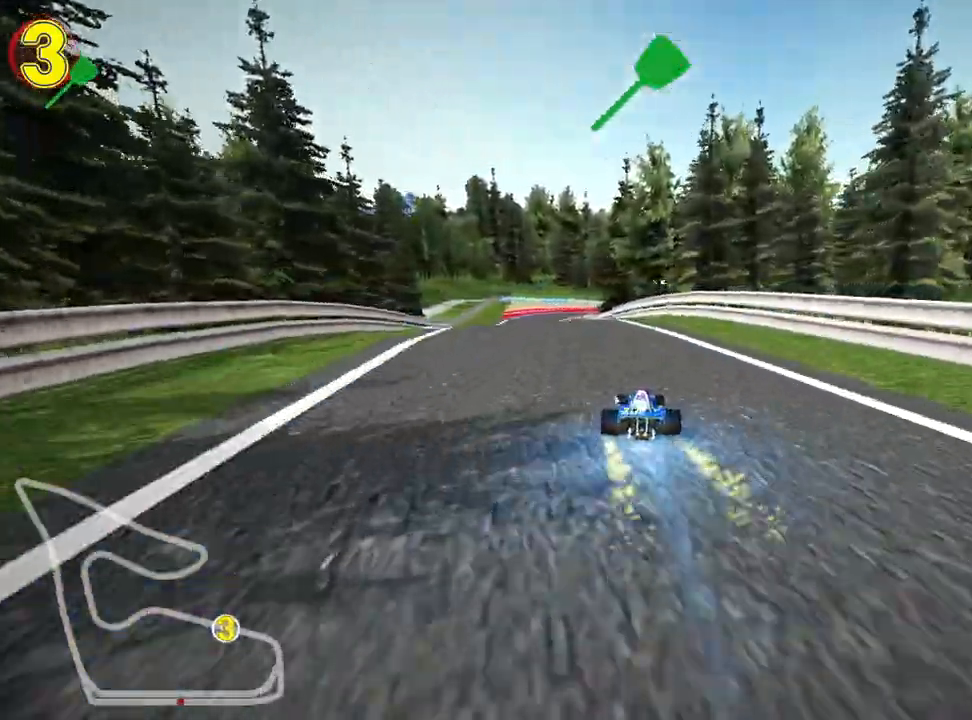
{"keys": ["up"], "events": [[150, "left", "up"]]}